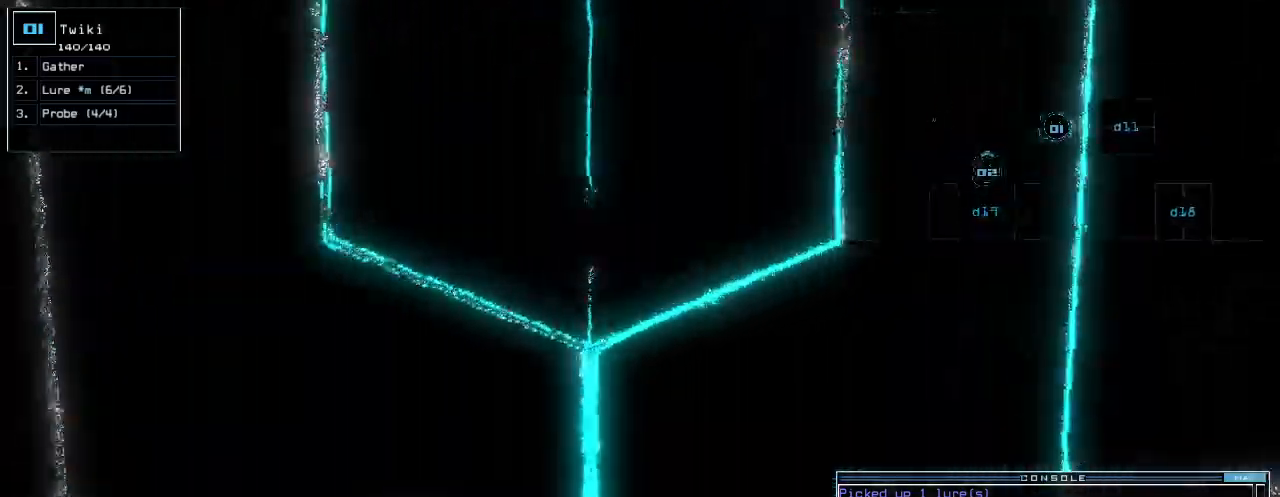
Gameplay with keyboard; each line is a JSON object with the keys held at the frame after it. "events" lists presses ("down") and releases ("up") of ".", "0", "1", "2", "3", "4", "5", "6", "7", "8", "9", "a", "b", "backspace", "c", "caps_lock", "comma", "ctrl_l", "ctrl_r", "d", "down", "e", "equals", "escape", "f", "g", "h", "i", "j", "k", "l", "left", "m", "minus", "n", "o", "p", "q", "quote", "r", "return", "right", "s", "semicolon", "shift_l", "shift_r", "space", "t", "tab", "tilde", "u", "up", "v", "w", "x", "y" and "z" between this image and that frame as [ms after this image, input, new state], when the widget could be followed in between. No other keys are recorded. Mouse input is not recorded.
{"keys": []}
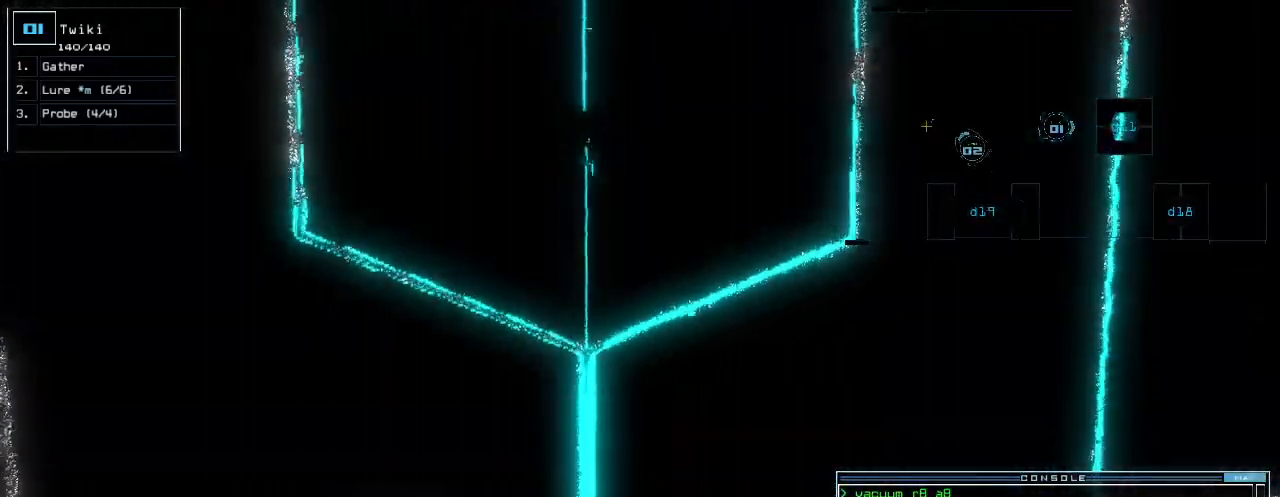
{"keys": [], "events": []}
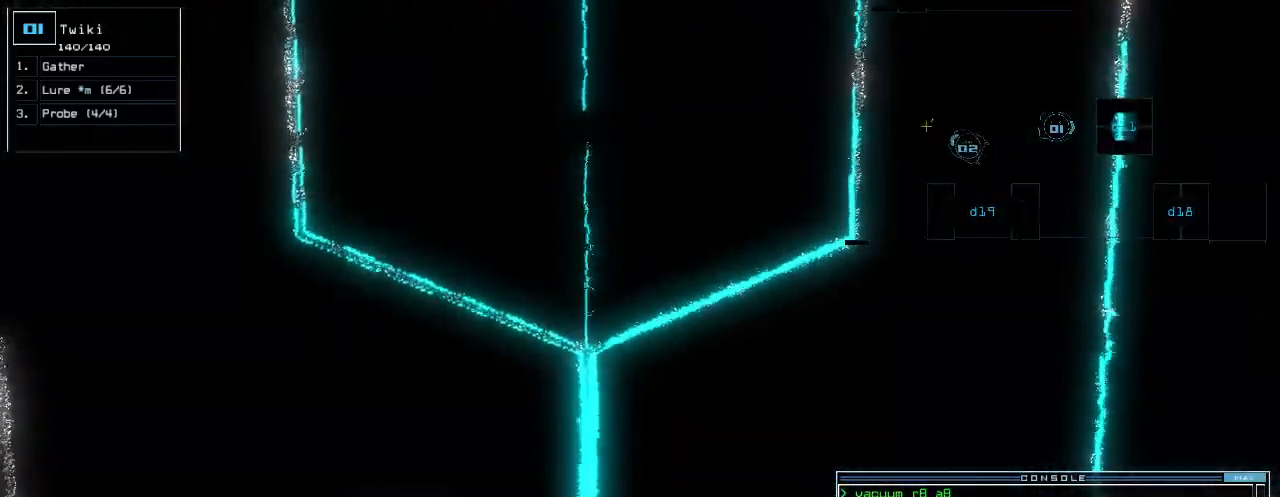
{"keys": [], "events": [[80, "l", "down"], [140, "return", "down"], [160, "l", "up"], [260, "return", "up"]]}
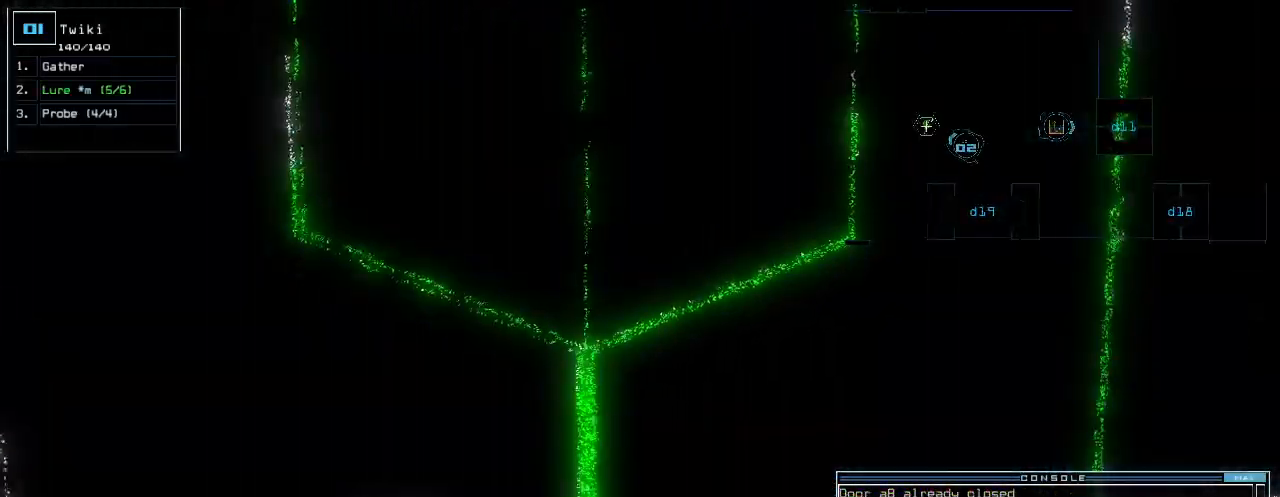
{"keys": ["up"], "events": [[40, "d", "down"], [100, "d", "up"], [340, "up", "down"]]}
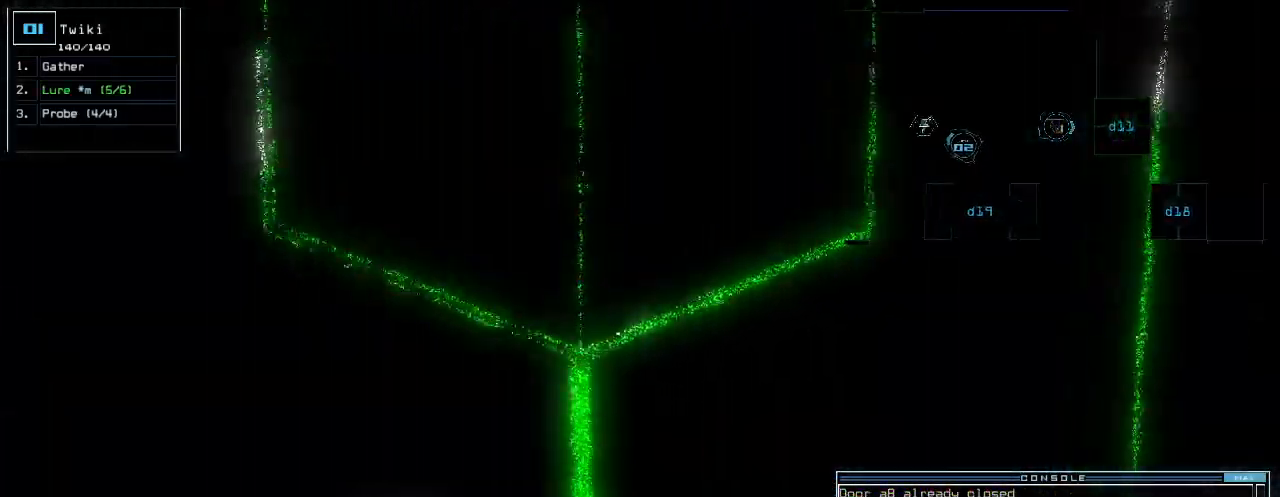
{"keys": ["up"], "events": [[60, "return", "down"], [140, "return", "up"]]}
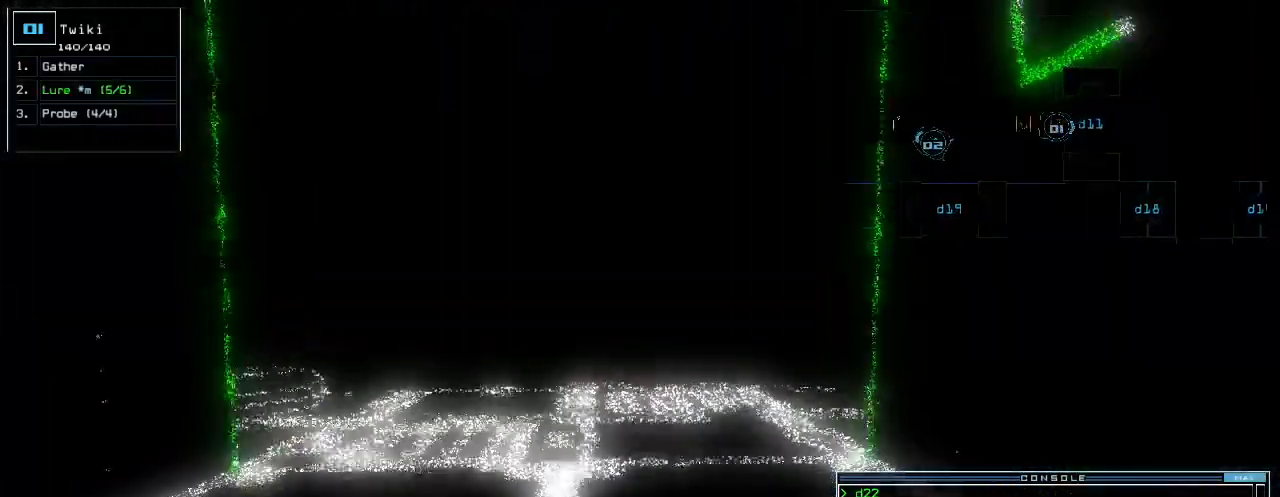
{"keys": ["up"], "events": [[60, "left", "down"], [120, "left", "up"]]}
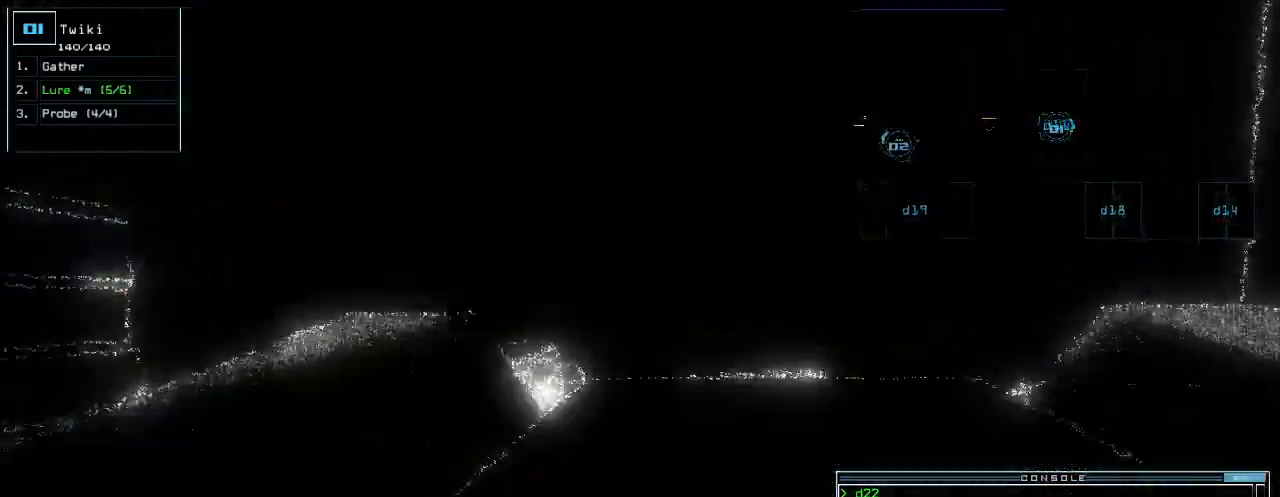
{"keys": ["up"], "events": []}
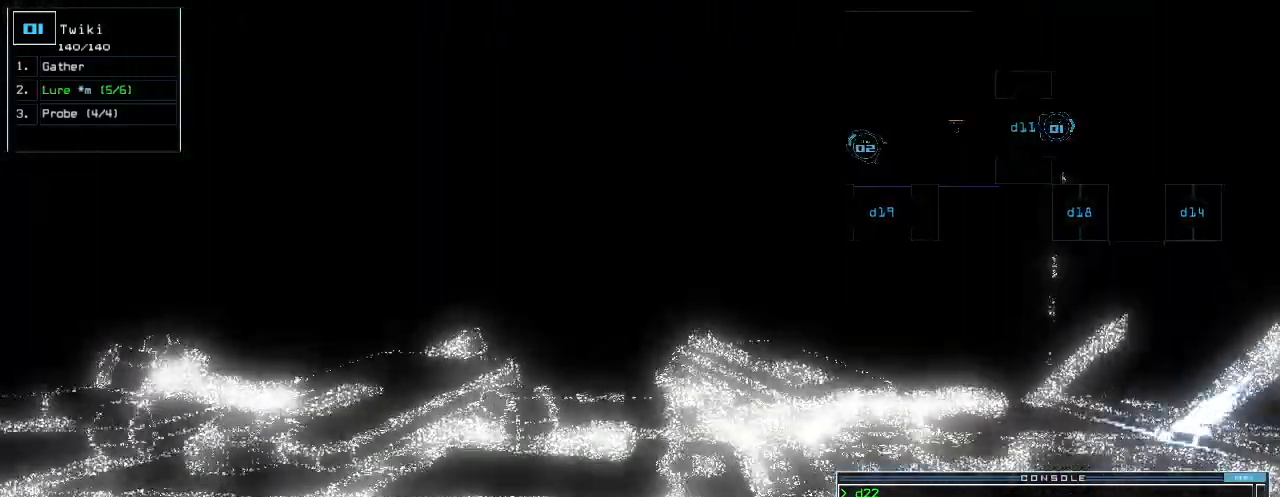
{"keys": ["up"], "events": [[200, "left", "down"], [260, "left", "up"]]}
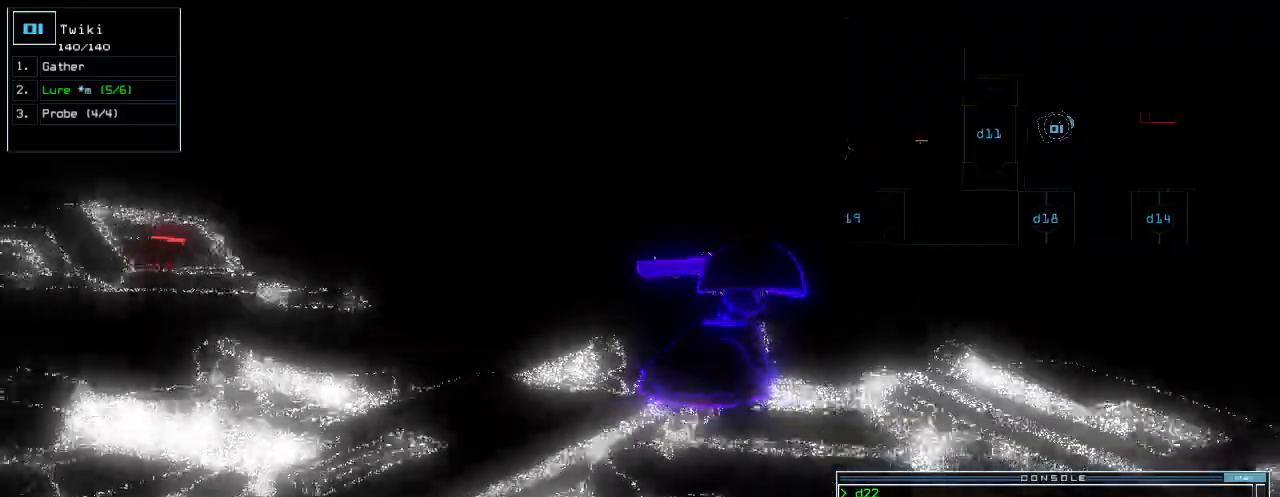
{"keys": ["down"], "events": [[60, "up", "up"], [260, "down", "down"]]}
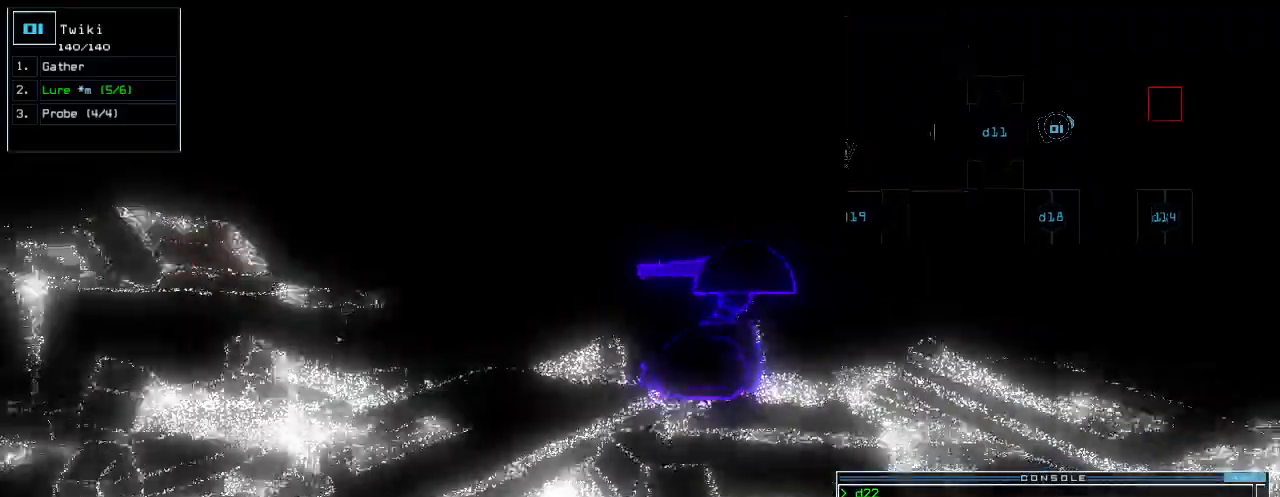
{"keys": ["down"], "events": [[280, "right", "down"], [400, "right", "up"]]}